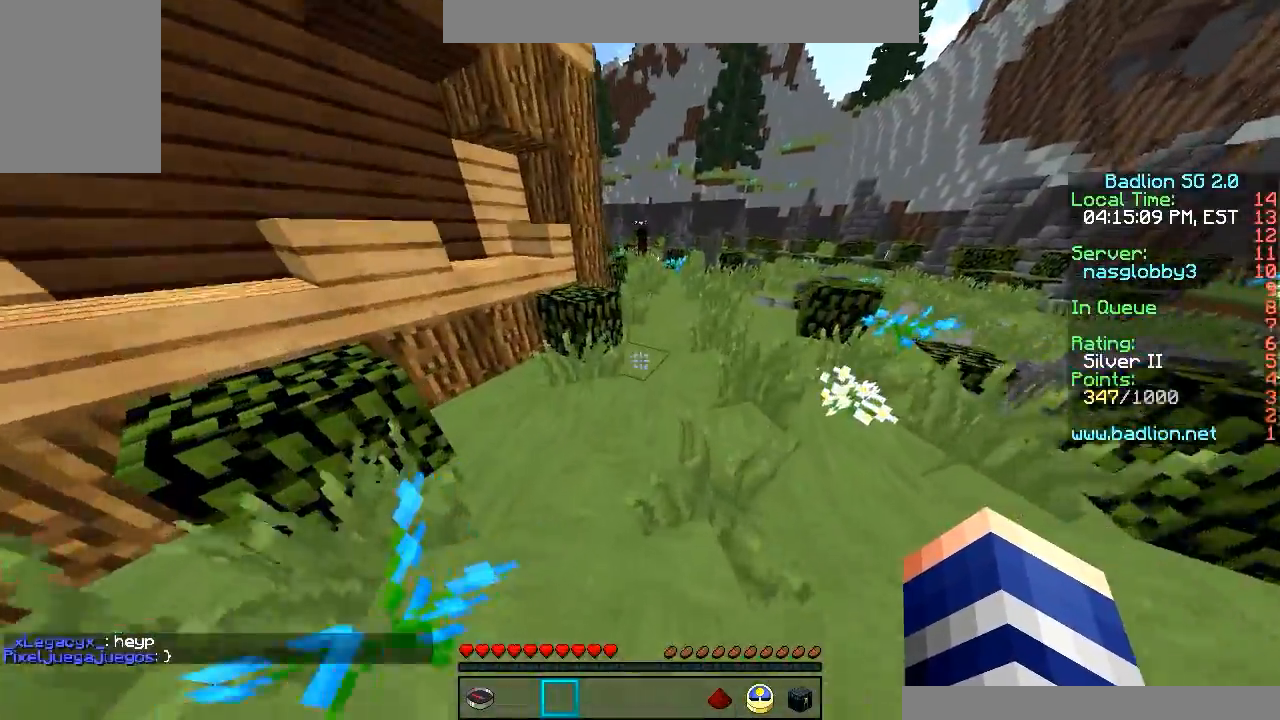
Gameplay with keyboard and mouse; each line is a JSON object with the keys and mouse buttons held at the frame after it. "events" lists presses ("down") and releases ("up") of "a", "d", "s", "w", "mouse_left" and "mouse_right" between this image and that frame as [ms after this image, input, new state], when the widget could be followed in between. "mouse_left", "mouse_right" = the "left", "right" buttons of the "mouse" list. No other keys are recorded. Fast repeated clicks can show as one long hold. Mouse movement is not recorded.
{"keys": ["d", "w"], "mouse": [], "events": [[383, "d", "down"]]}
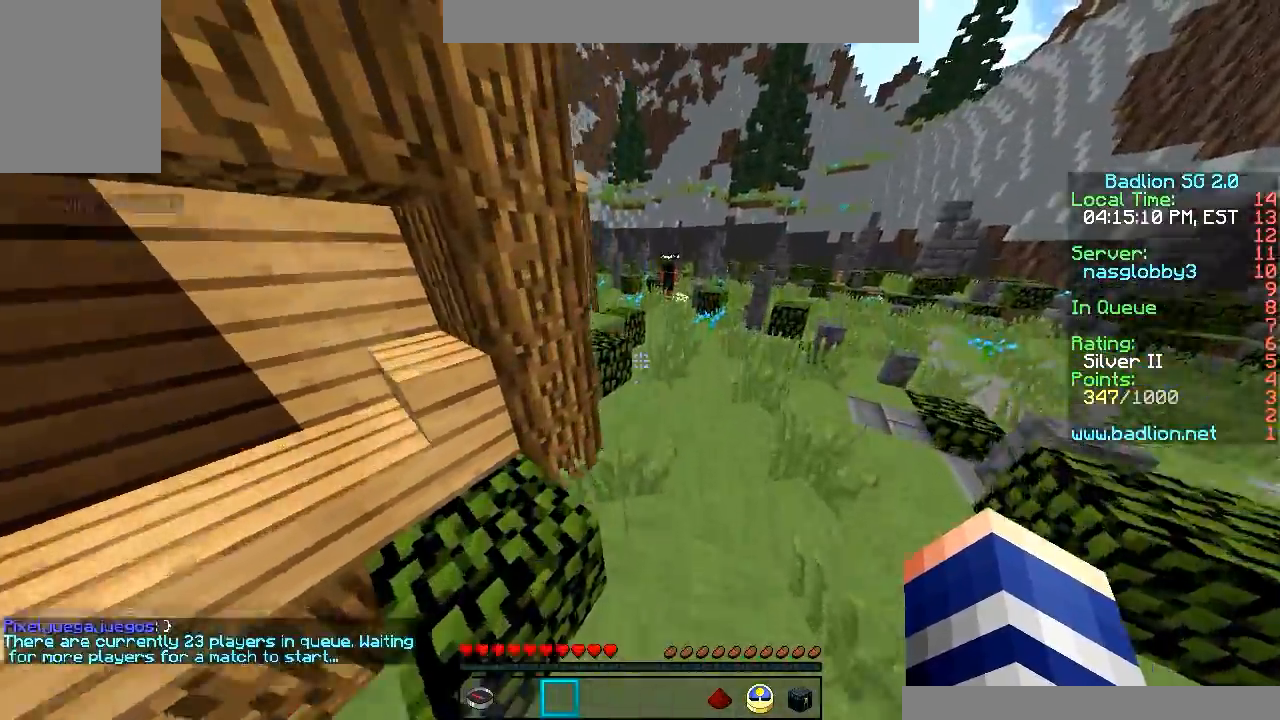
{"keys": ["w"], "mouse": [], "events": [[133, "d", "up"]]}
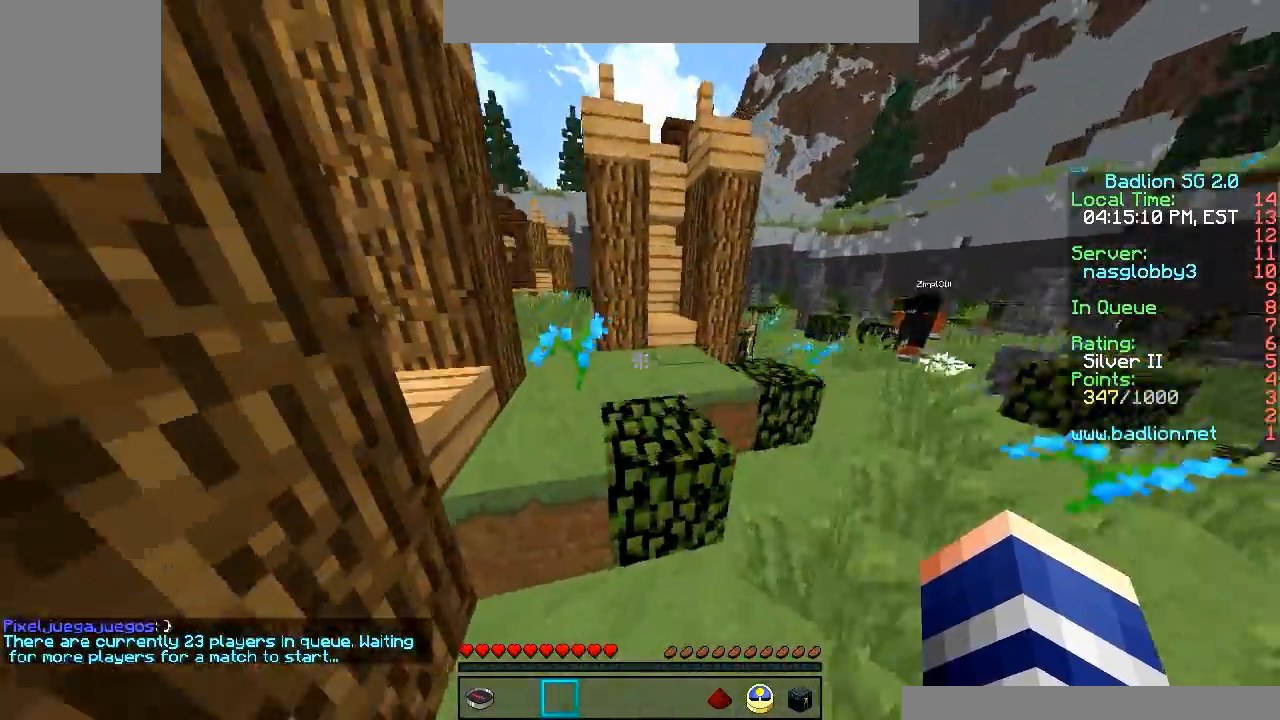
{"keys": ["w"], "mouse": [], "events": [[200, "a", "down"], [350, "a", "up"]]}
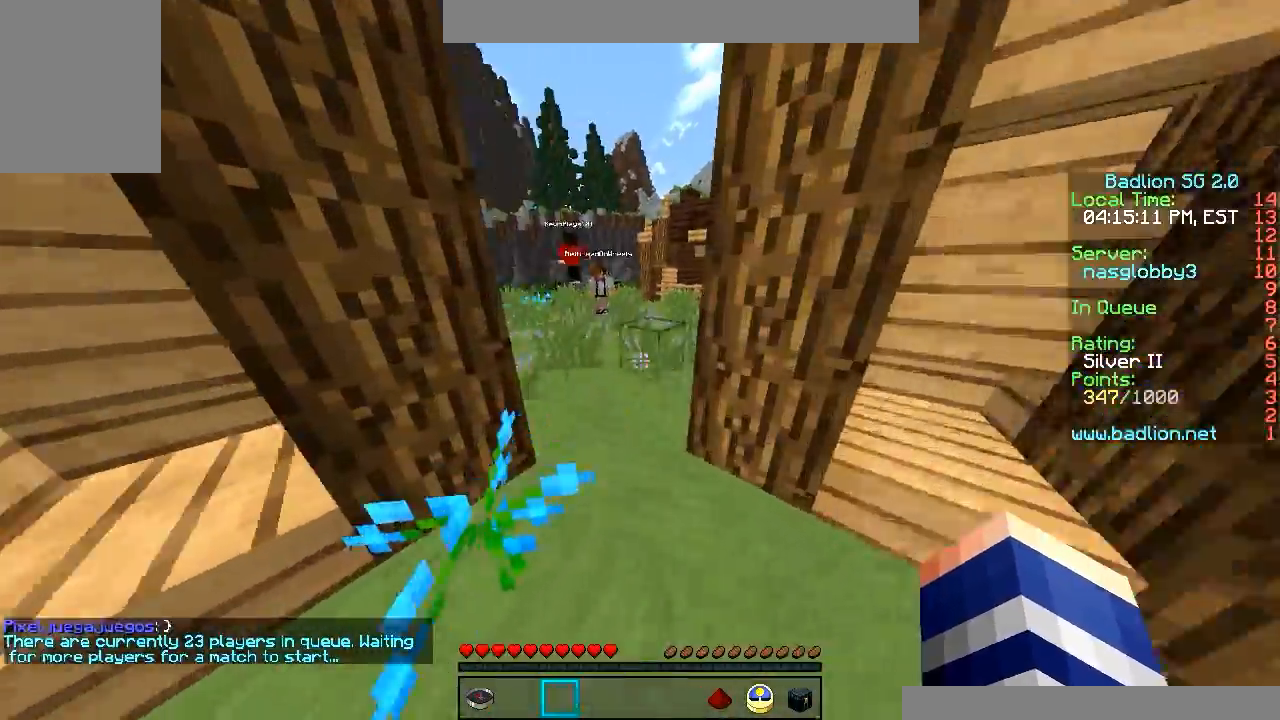
{"keys": ["w"], "mouse": [], "events": [[83, "a", "down"], [250, "a", "up"], [350, "mouse_right", "down"], [500, "mouse_right", "up"]]}
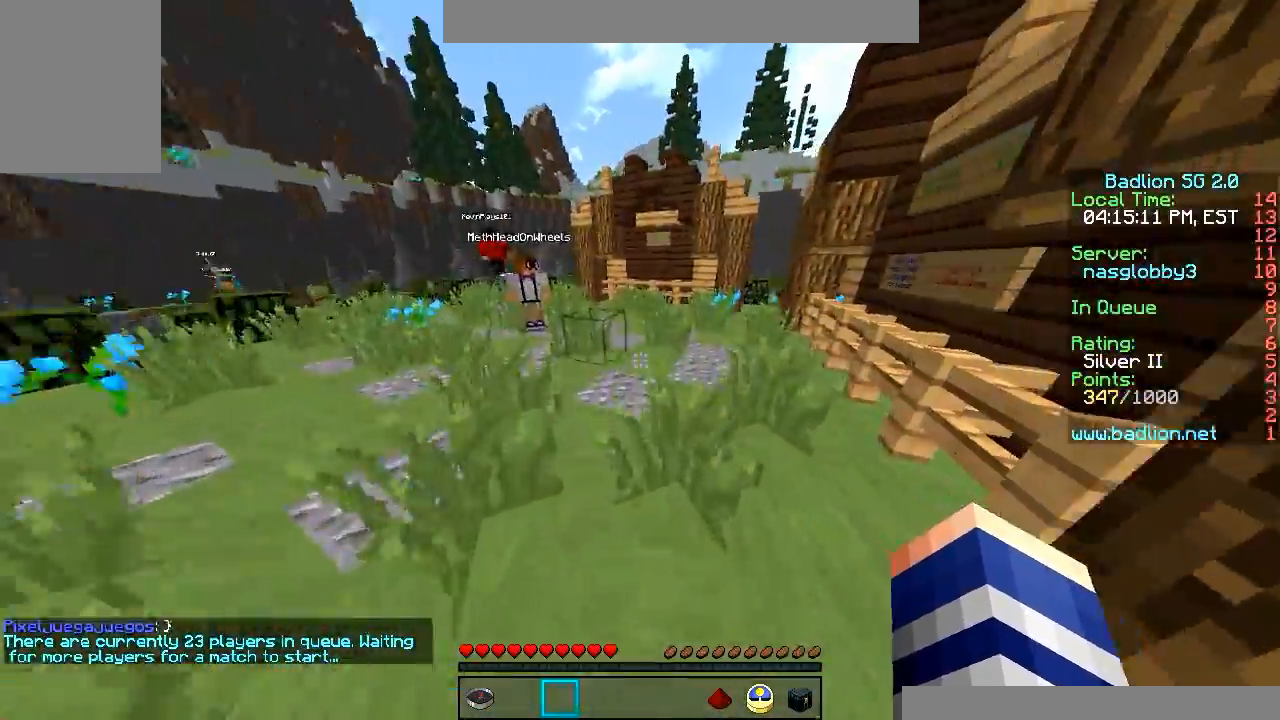
{"keys": ["w"], "mouse": ["left"], "events": [[250, "mouse_left", "down"], [350, "mouse_left", "up"], [400, "mouse_left", "down"]]}
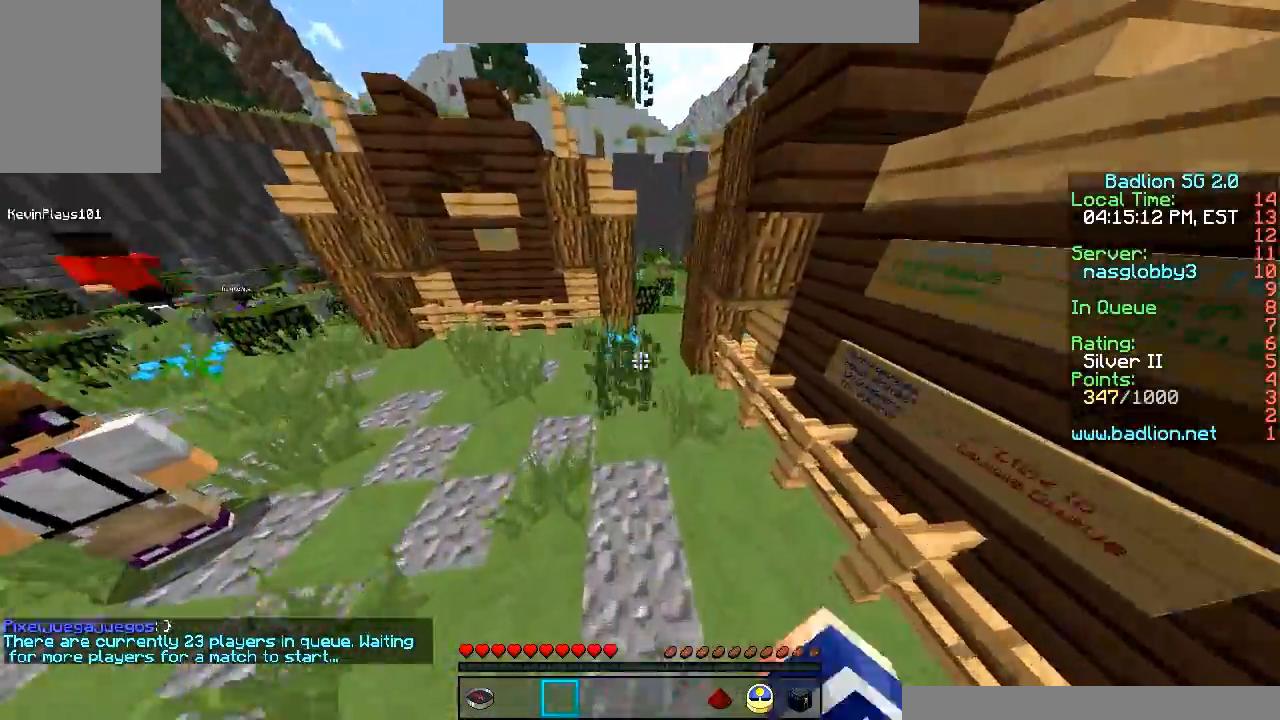
{"keys": ["d", "w"], "mouse": ["left"], "events": [[33, "mouse_left", "up"], [150, "mouse_left", "down"], [483, "d", "down"]]}
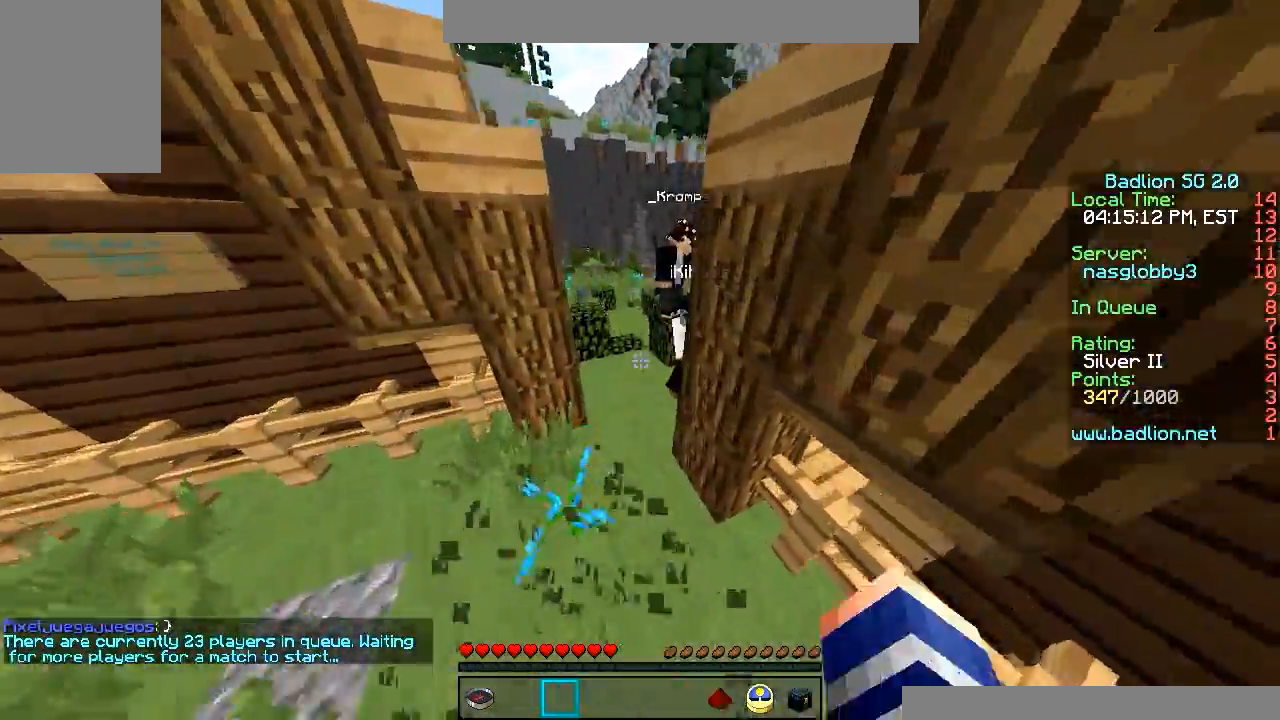
{"keys": ["w"], "mouse": [], "events": [[200, "d", "up"], [300, "mouse_left", "up"]]}
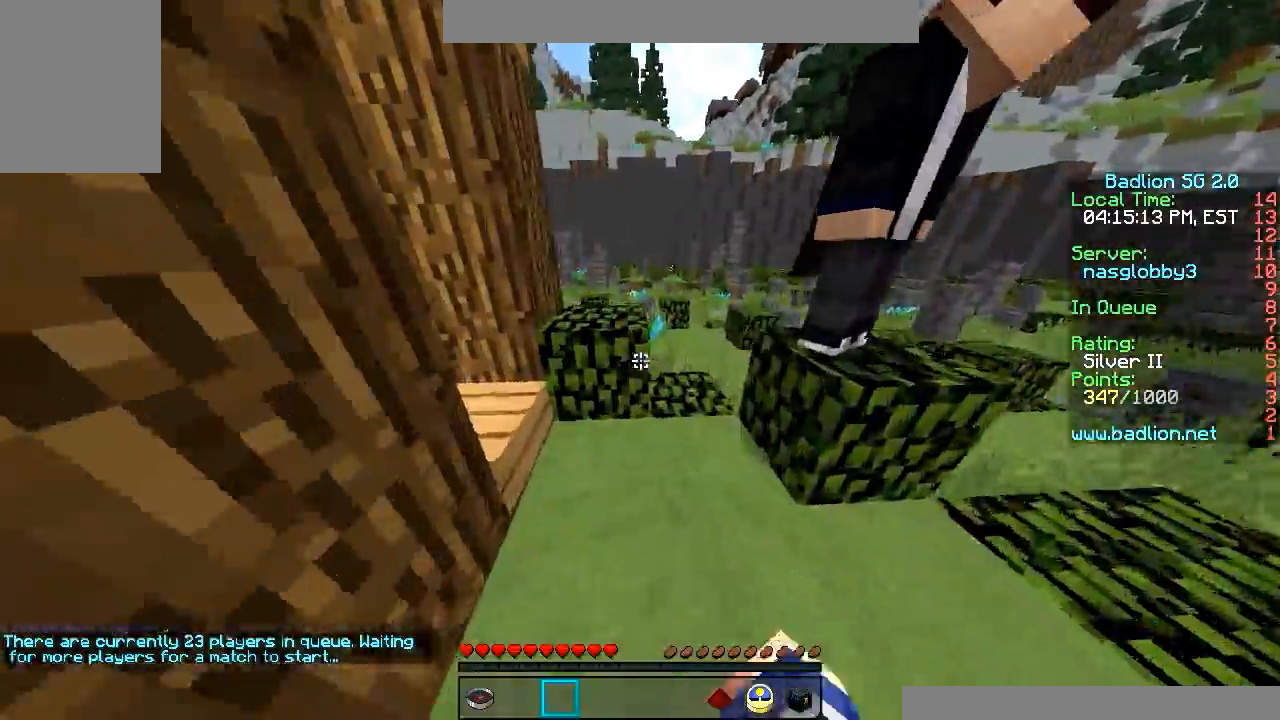
{"keys": ["w"], "mouse": [], "events": []}
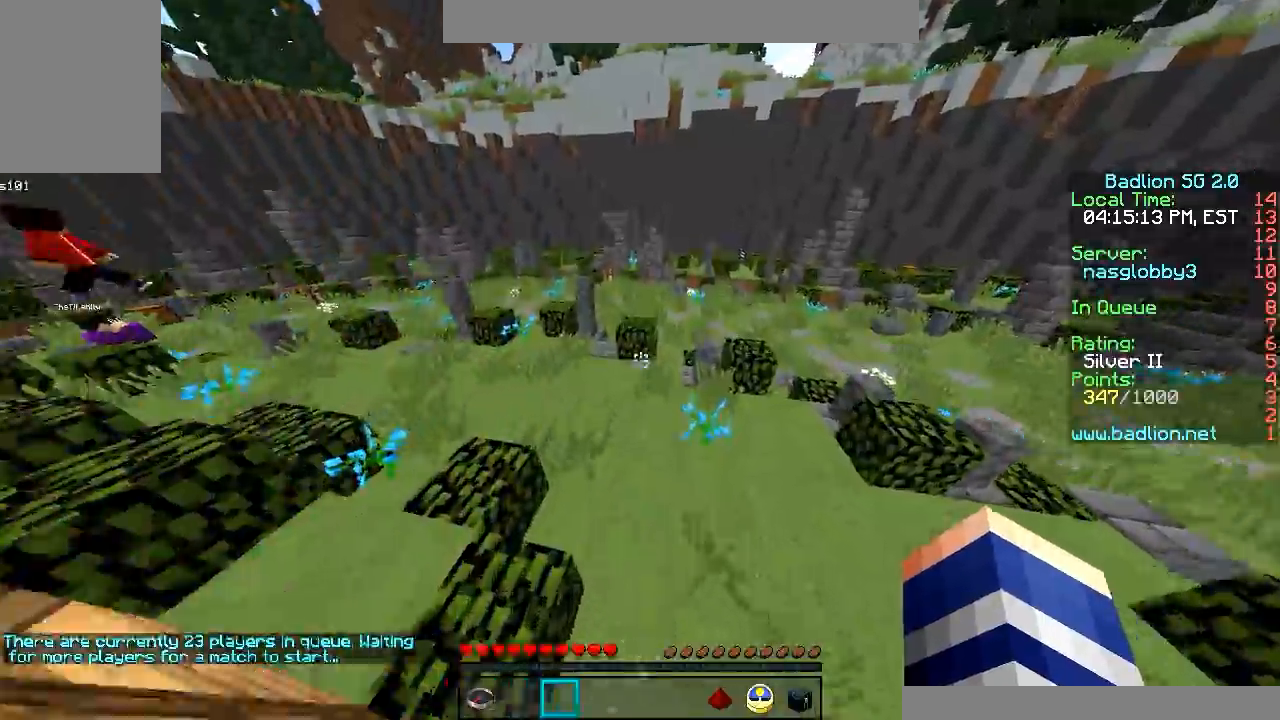
{"keys": ["a", "w"], "mouse": [], "events": [[383, "a", "down"]]}
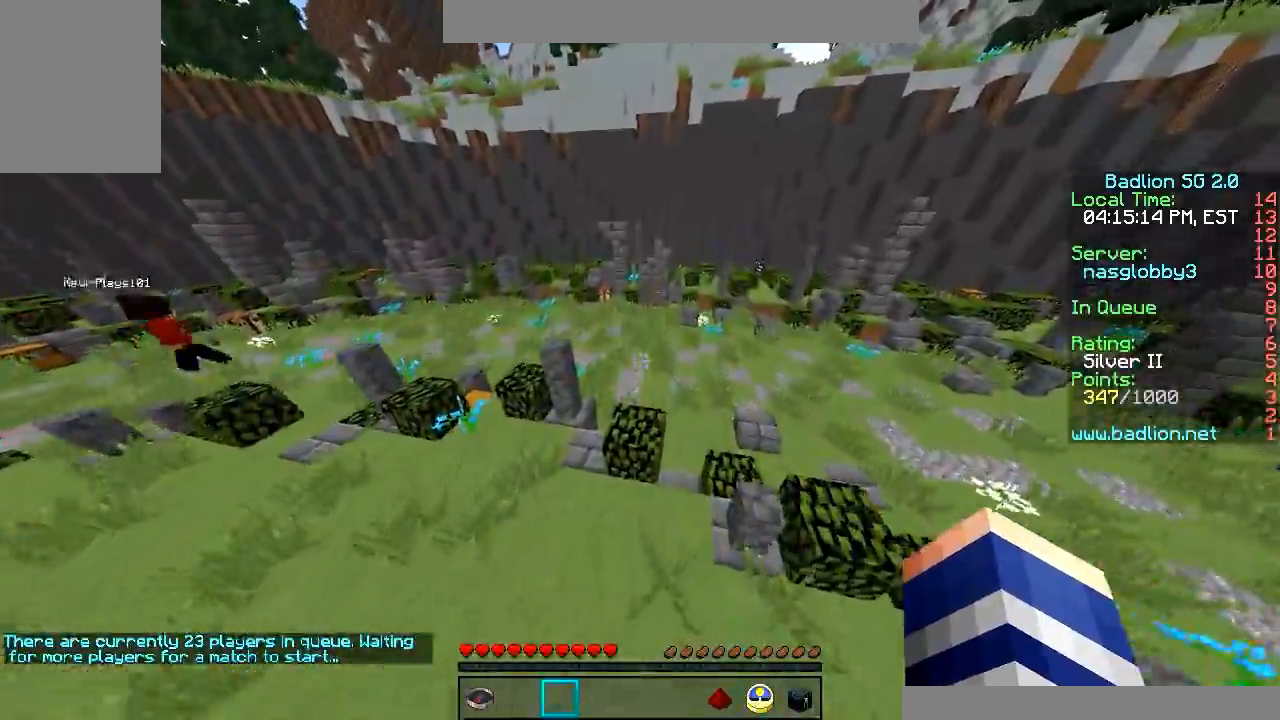
{"keys": ["w"], "mouse": [], "events": [[33, "a", "up"]]}
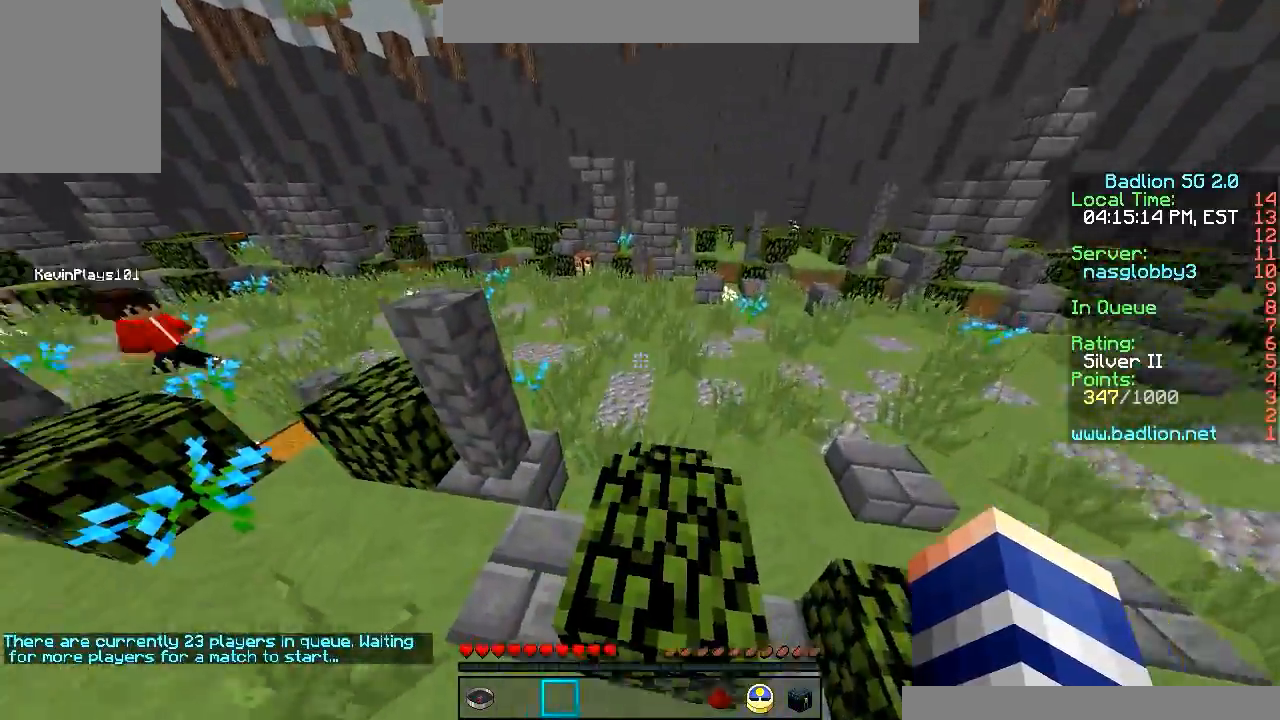
{"keys": ["a", "w"], "mouse": [], "events": [[433, "a", "down"]]}
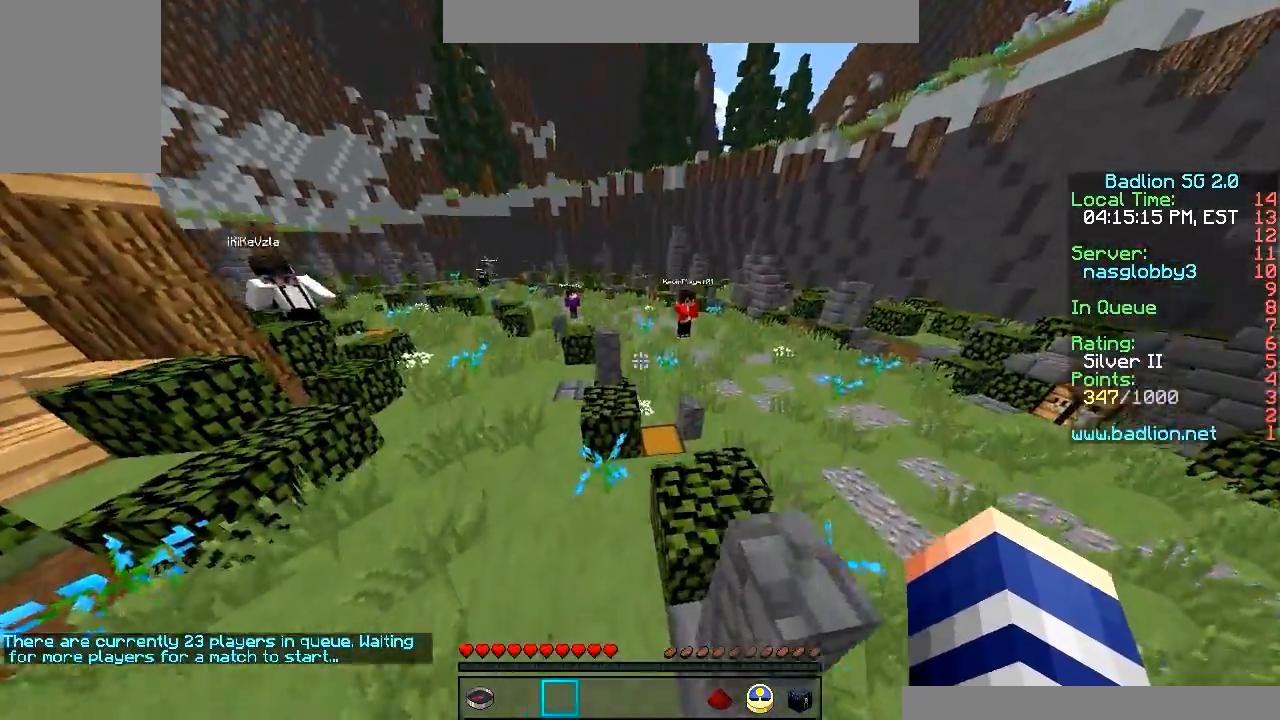
{"keys": ["a", "w"], "mouse": [], "events": [[83, "a", "up"], [133, "d", "down"], [400, "d", "up"], [483, "a", "down"]]}
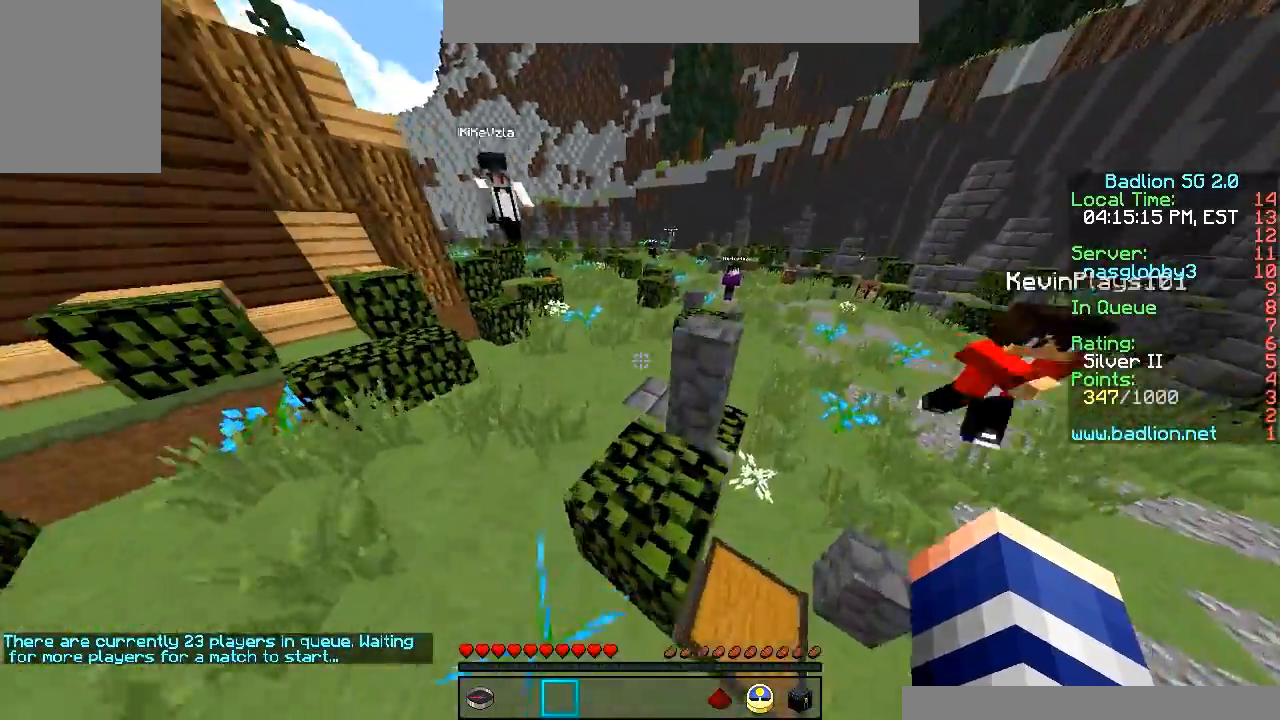
{"keys": ["w"], "mouse": [], "events": [[500, "a", "up"]]}
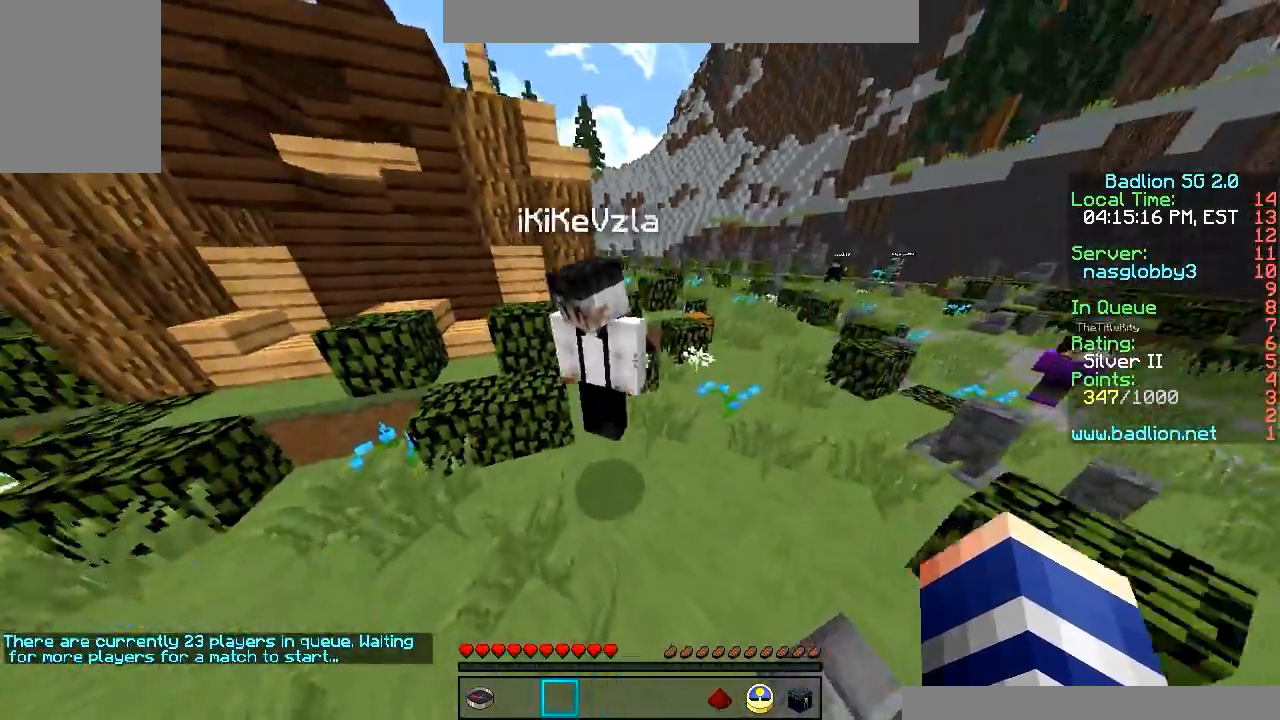
{"keys": ["w"], "mouse": [], "events": []}
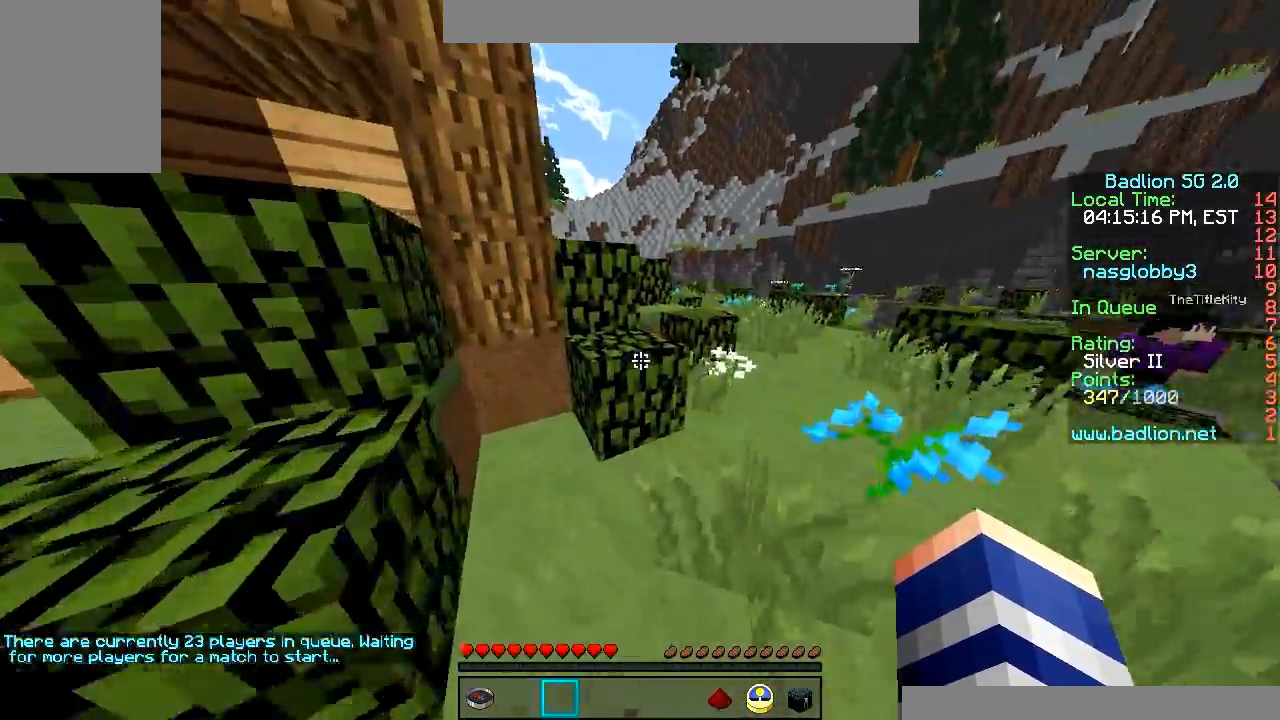
{"keys": ["w"], "mouse": [], "events": []}
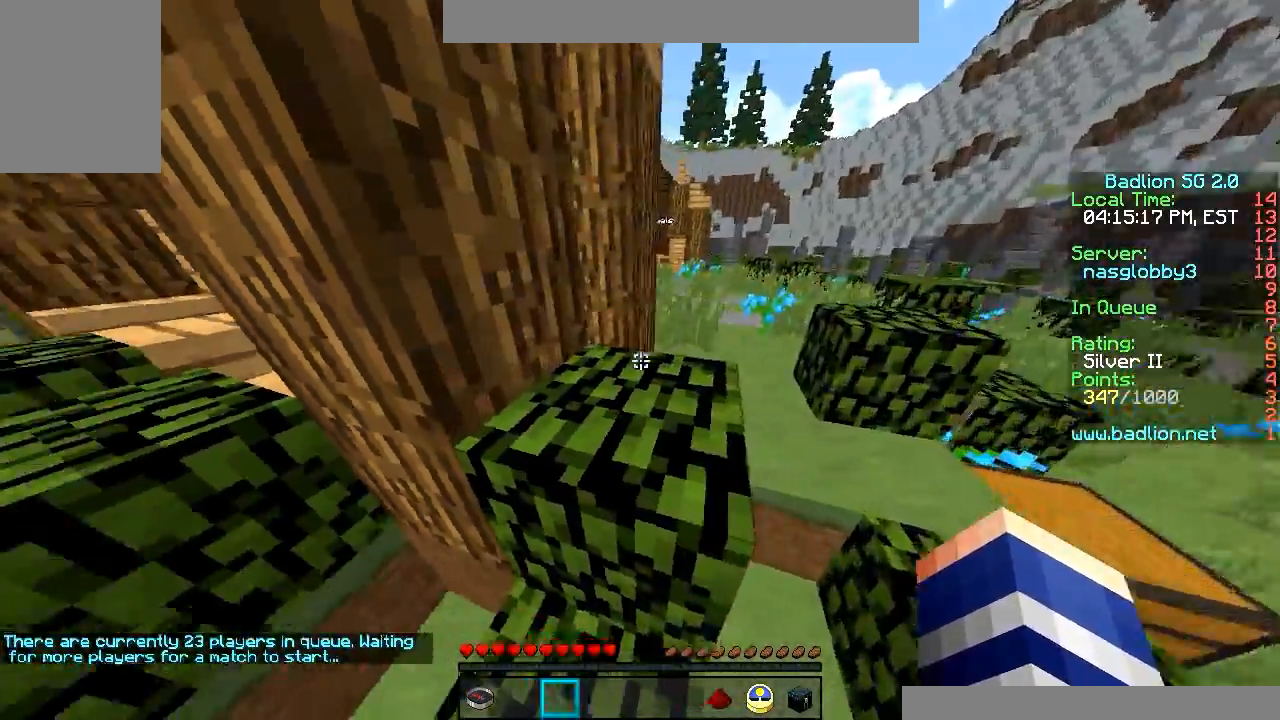
{"keys": ["w"], "mouse": [], "events": []}
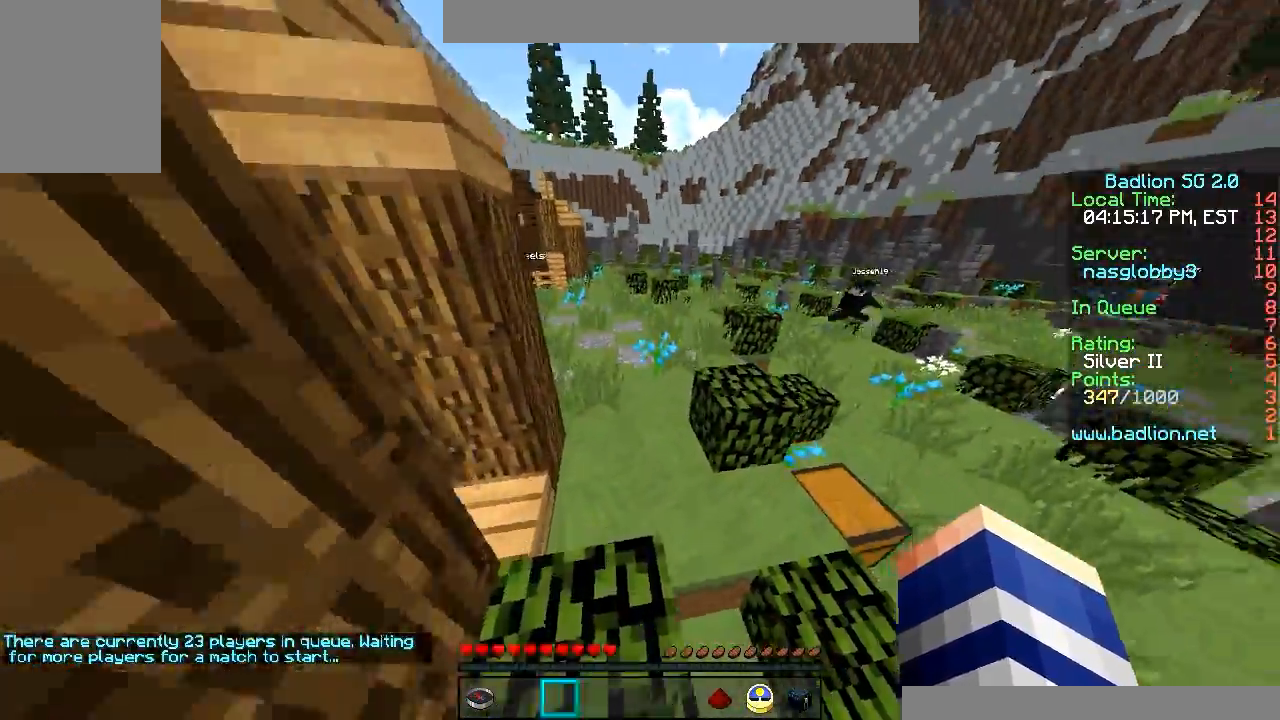
{"keys": ["w"], "mouse": [], "events": []}
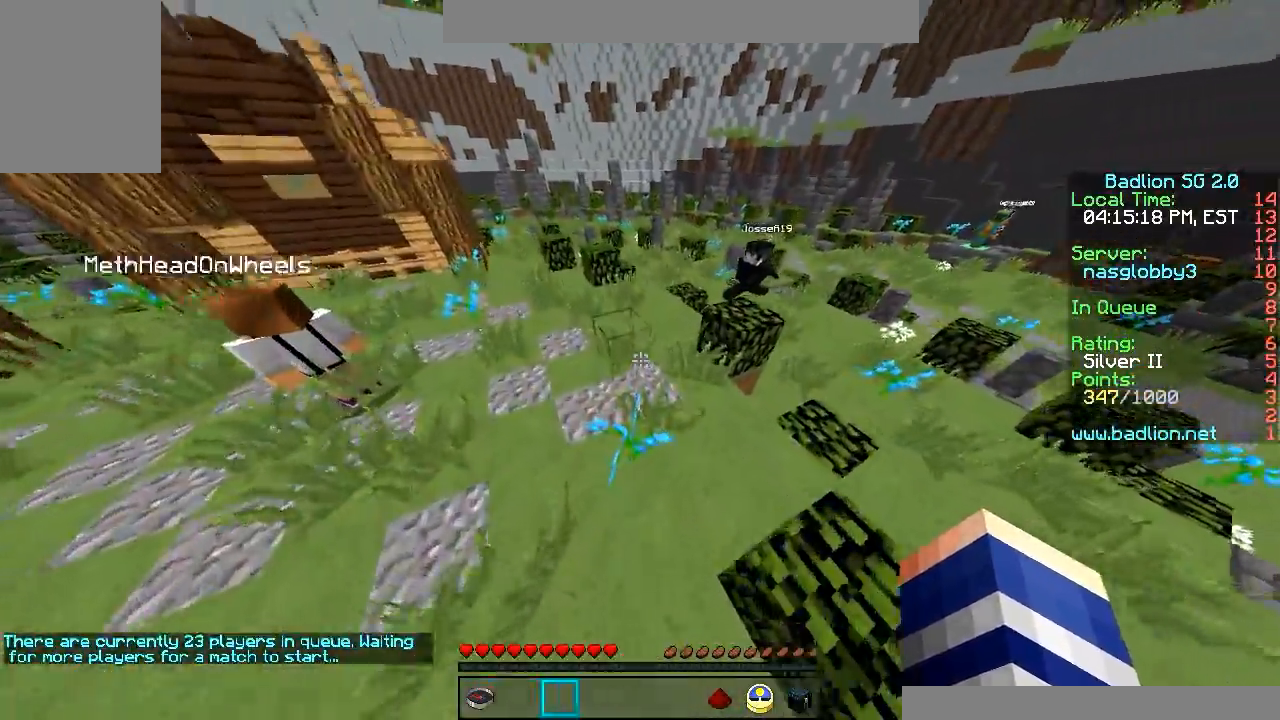
{"keys": ["w"], "mouse": [], "events": []}
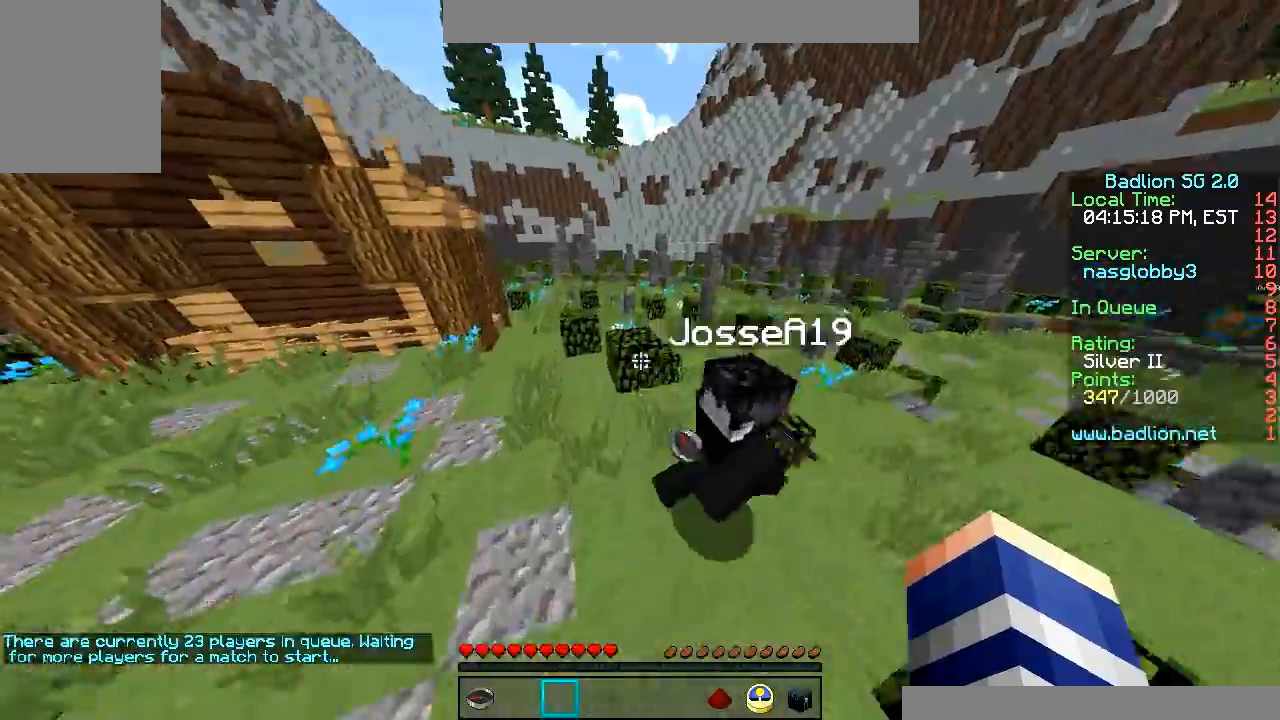
{"keys": ["w"], "mouse": [], "events": []}
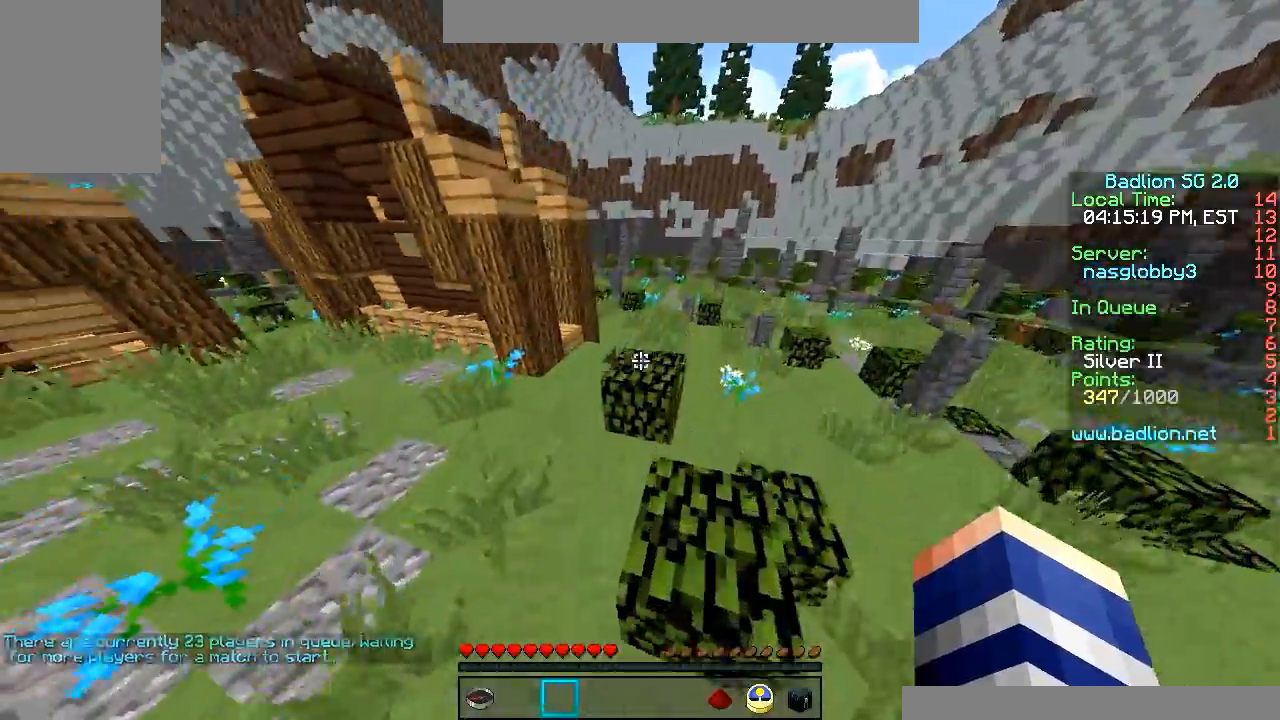
{"keys": ["w"], "mouse": [], "events": []}
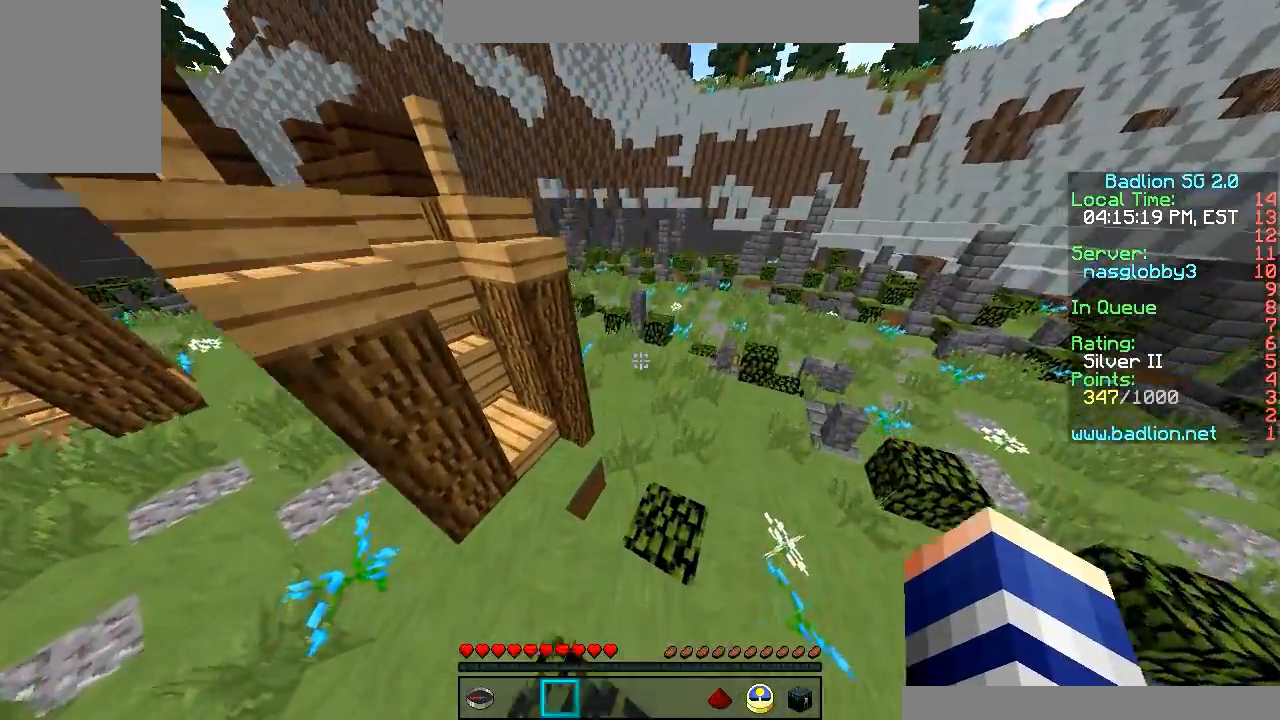
{"keys": ["w"], "mouse": [], "events": []}
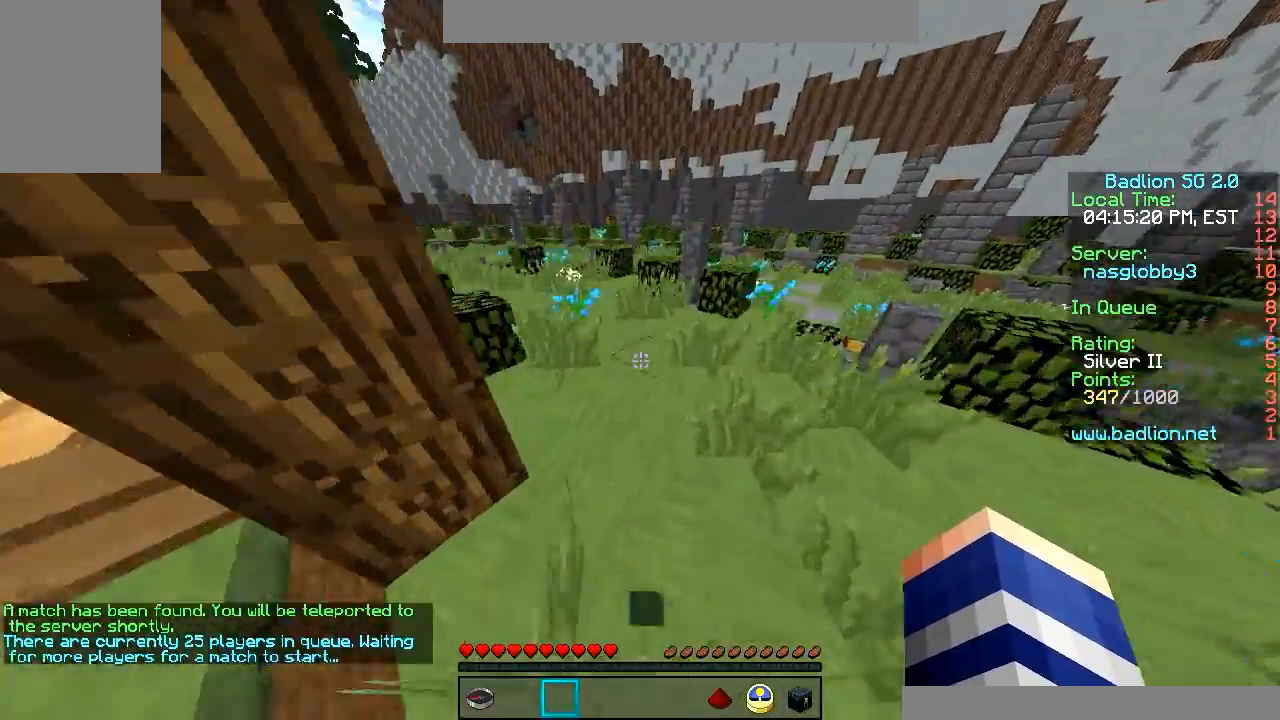
{"keys": ["w"], "mouse": [], "events": []}
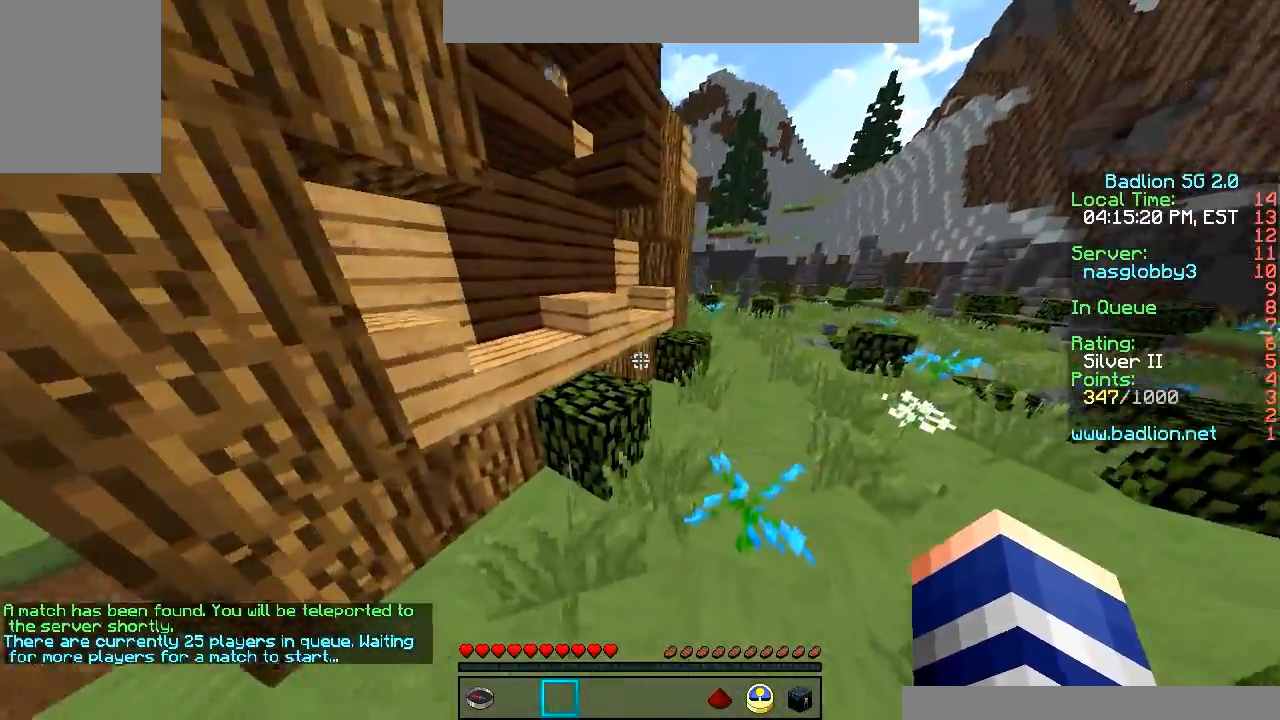
{"keys": ["w"], "mouse": [], "events": []}
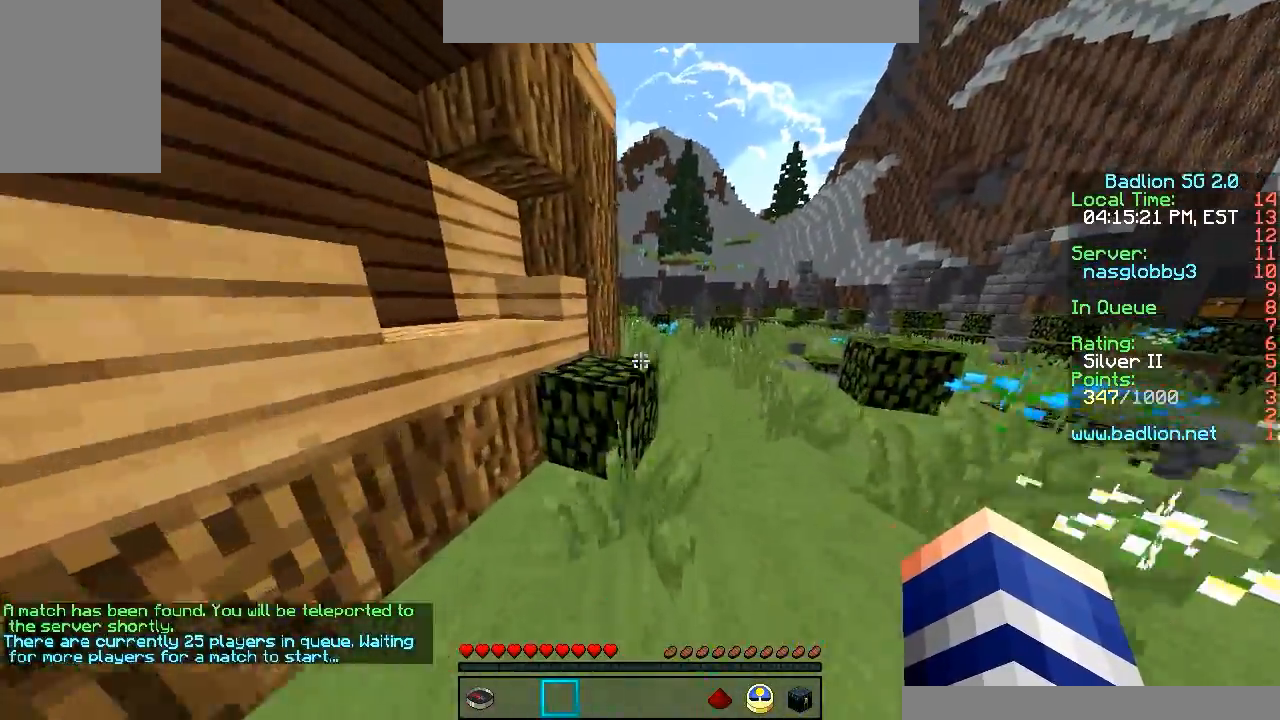
{"keys": ["d", "w"], "mouse": [], "events": [[500, "d", "down"]]}
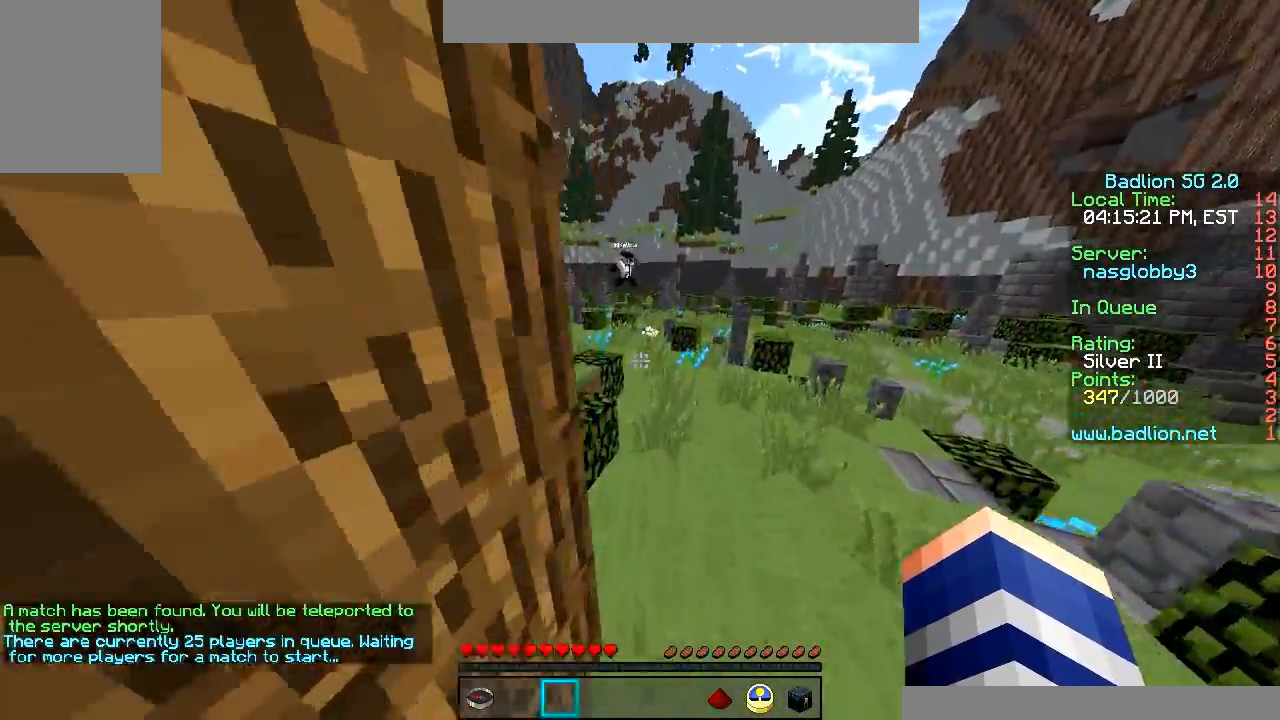
{"keys": ["w"], "mouse": [], "events": [[450, "d", "up"]]}
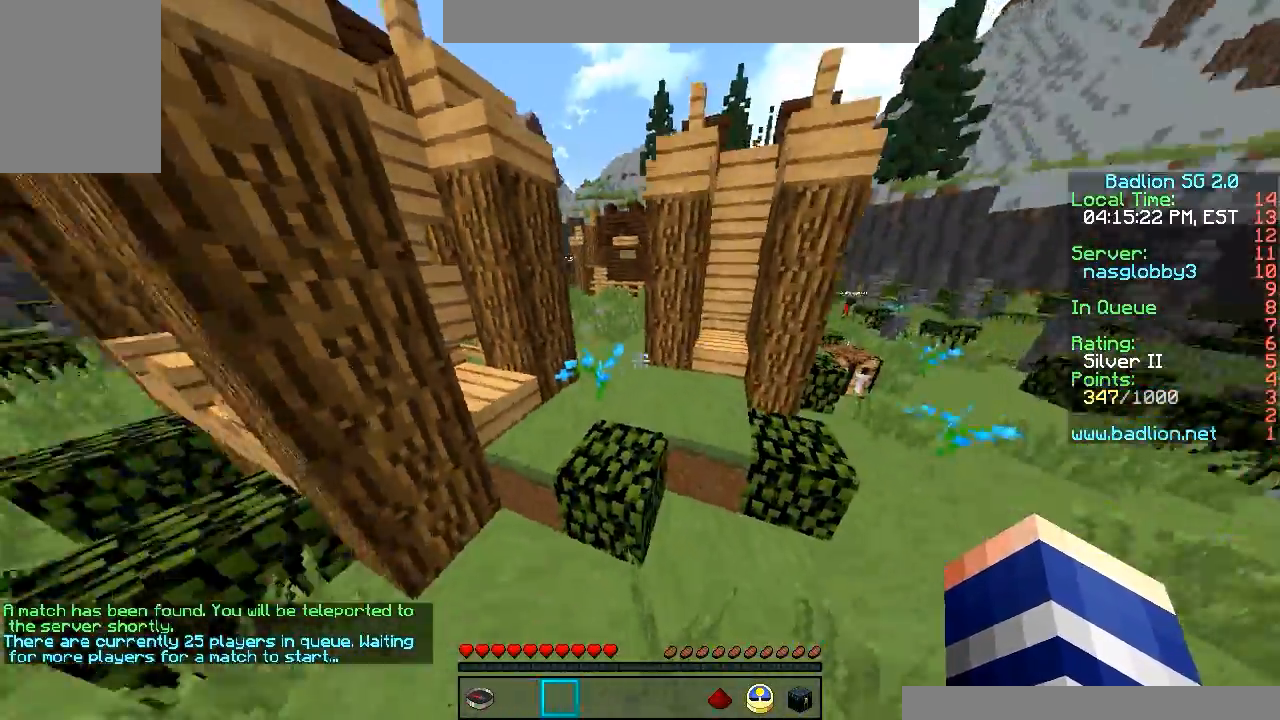
{"keys": ["w"], "mouse": [], "events": []}
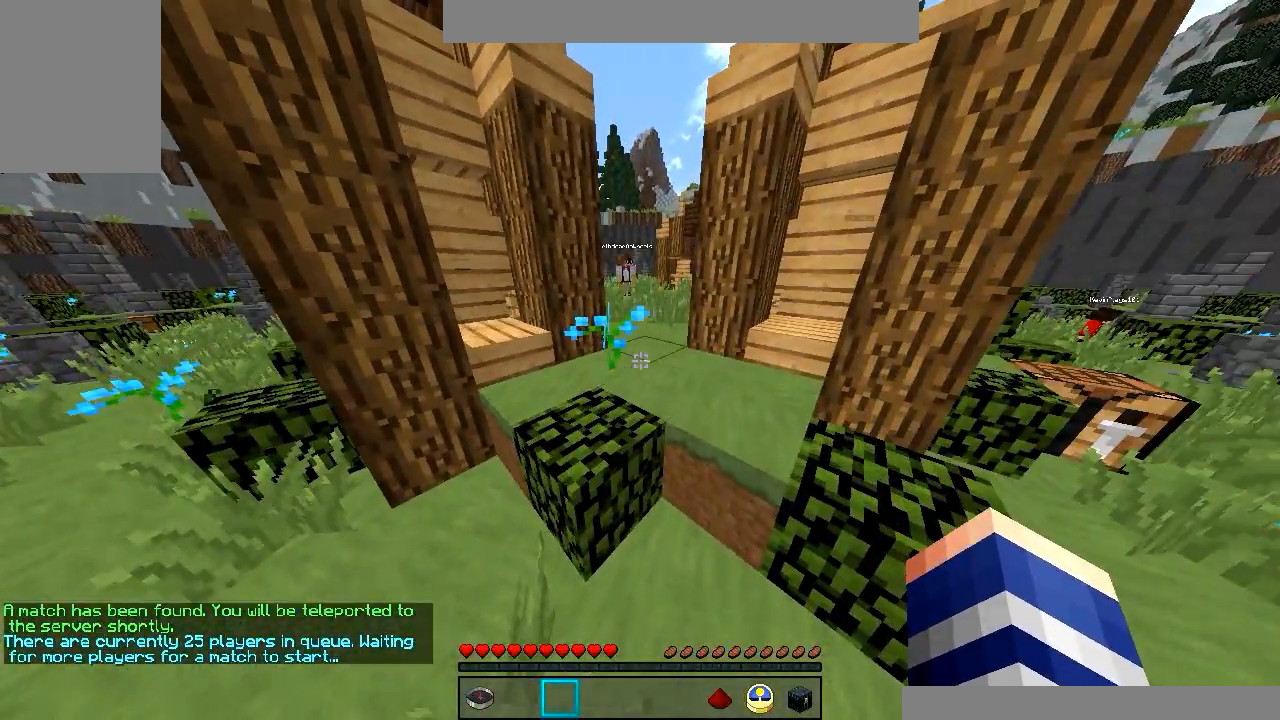
{"keys": ["w"], "mouse": [], "events": []}